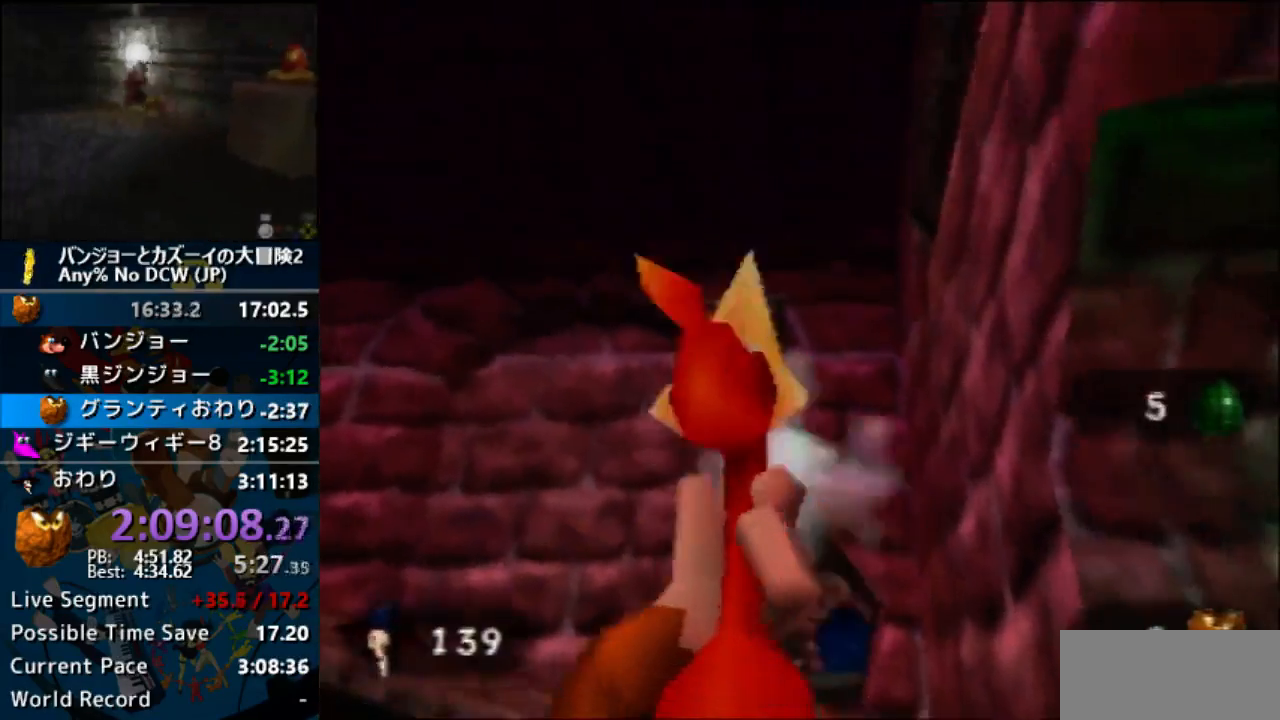
Gameplay with a controller (Nintendo layout); each line is a JSON object with the inputs held at the frame after it. "events" lists button and stick changes between this image and that frame as [ms after this image, input, new state], when the widget could be followed in between. Not read: L1 L3 R3.
{"buttons": ["C_DOWN", "C_LEFT"], "left_stick": "down-right", "events": [[33, "C_LEFT", "down"], [300, "C_DOWN", "down"], [367, "left_stick", "down-right"]]}
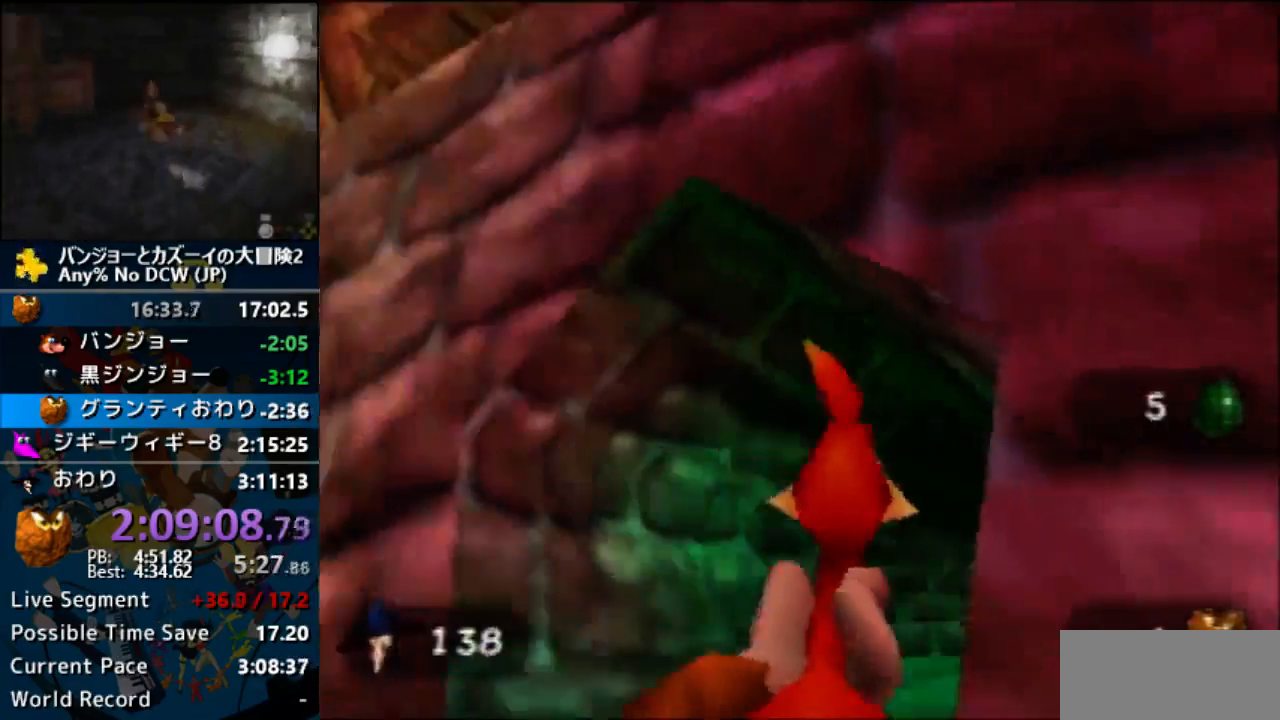
{"buttons": ["C_DOWN"], "left_stick": "down"}
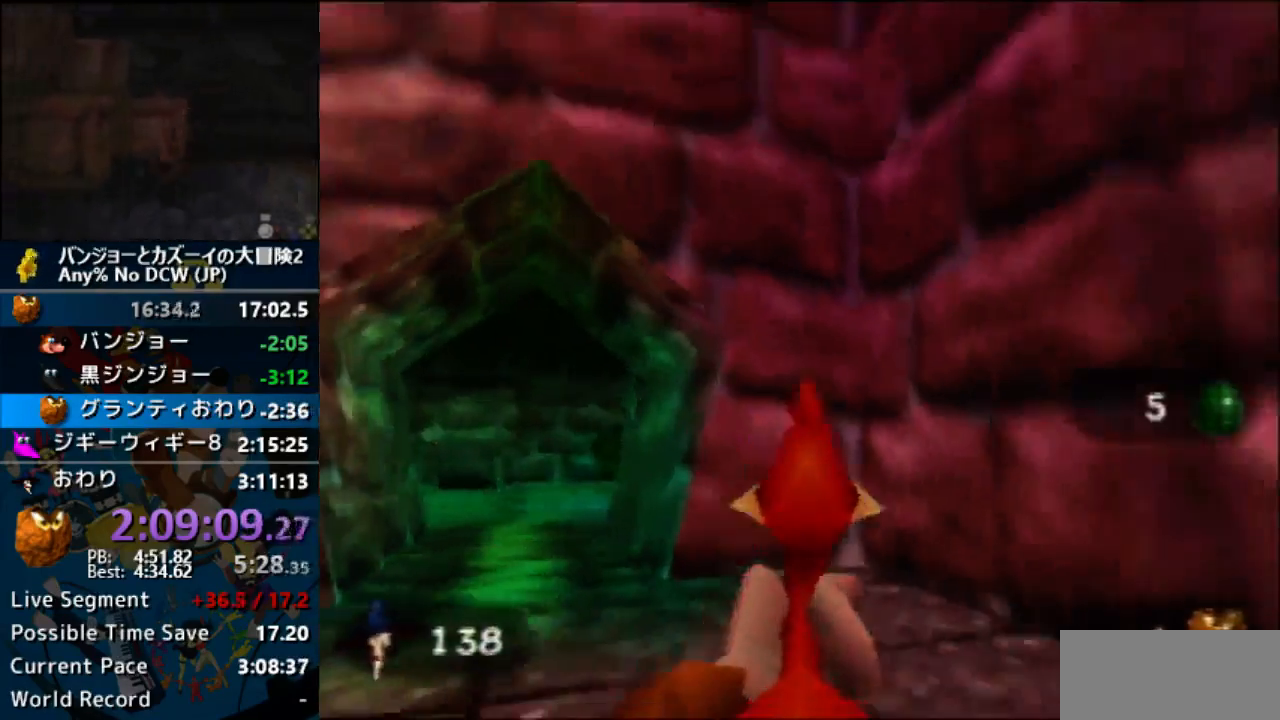
{"buttons": ["C_LEFT"], "left_stick": "up-left", "events": [[367, "Z", "down"], [400, "left_stick", "up"], [433, "C_DOWN", "up"], [467, "C_LEFT", "down"], [467, "Z", "up"], [467, "left_stick", "up-left"]]}
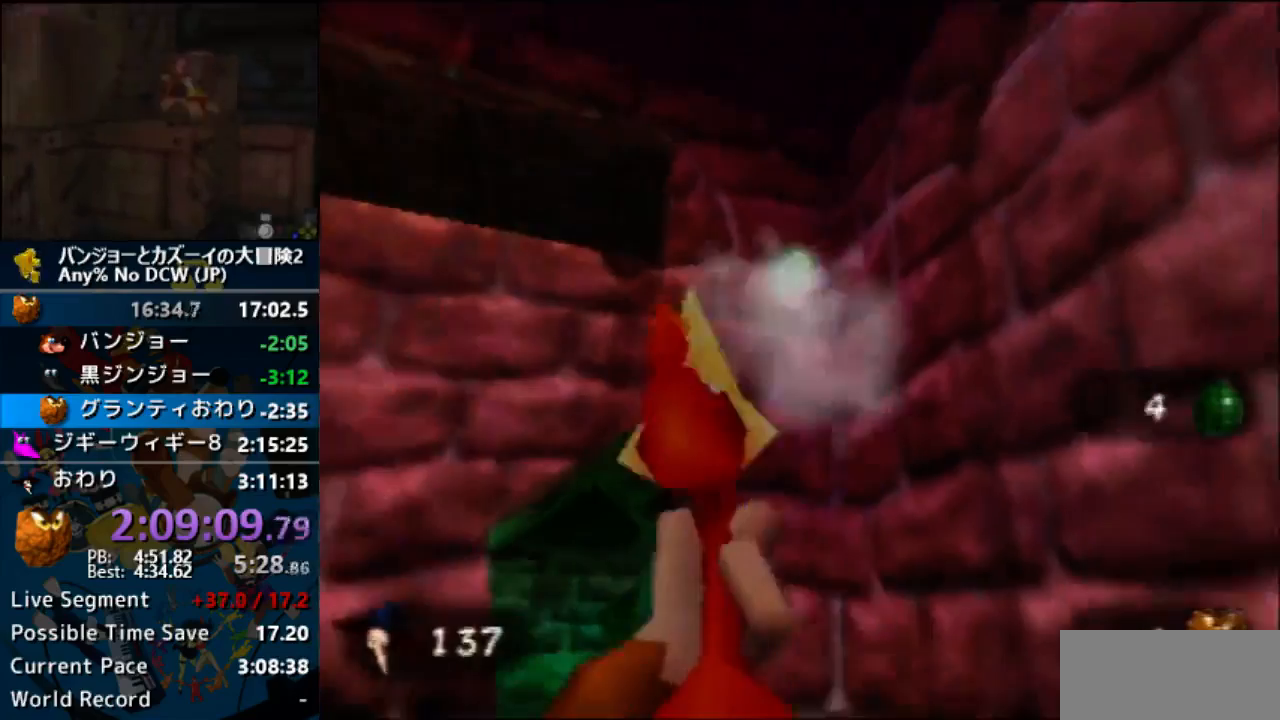
{"buttons": ["C_LEFT"], "left_stick": "up"}
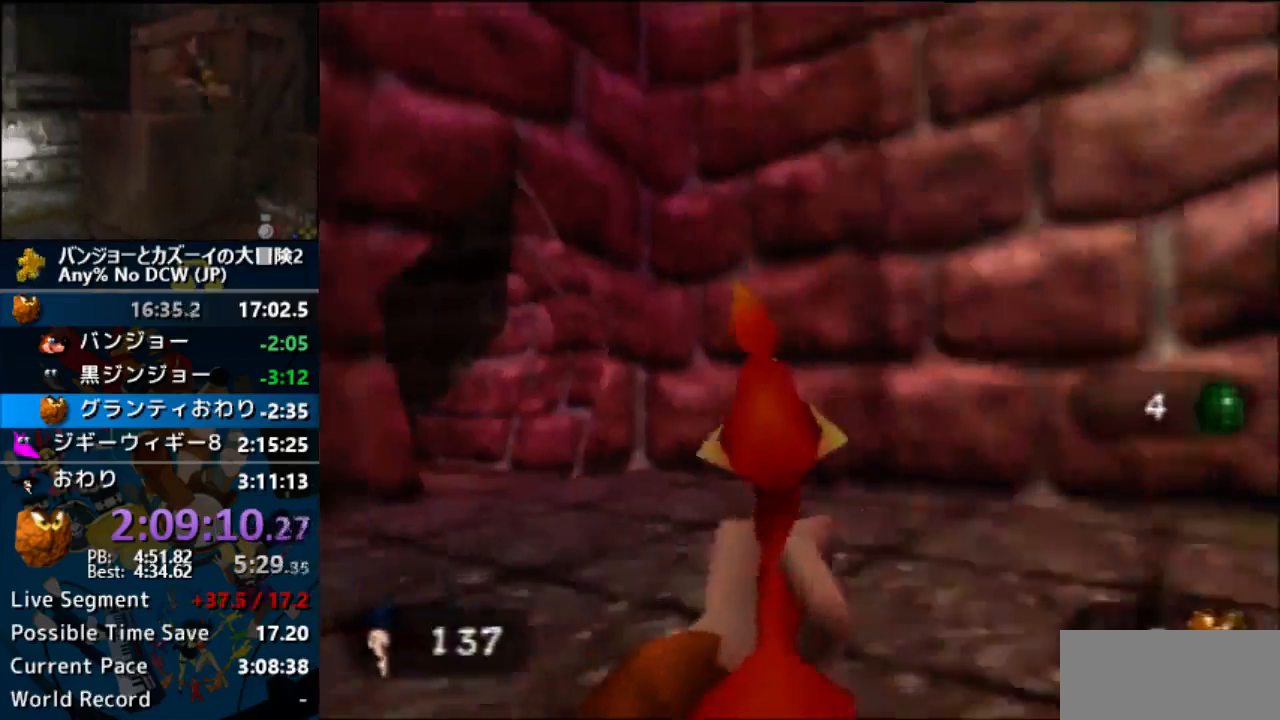
{"buttons": ["C_RIGHT"], "left_stick": "up", "events": [[500, "C_LEFT", "up"], [500, "C_RIGHT", "down"]]}
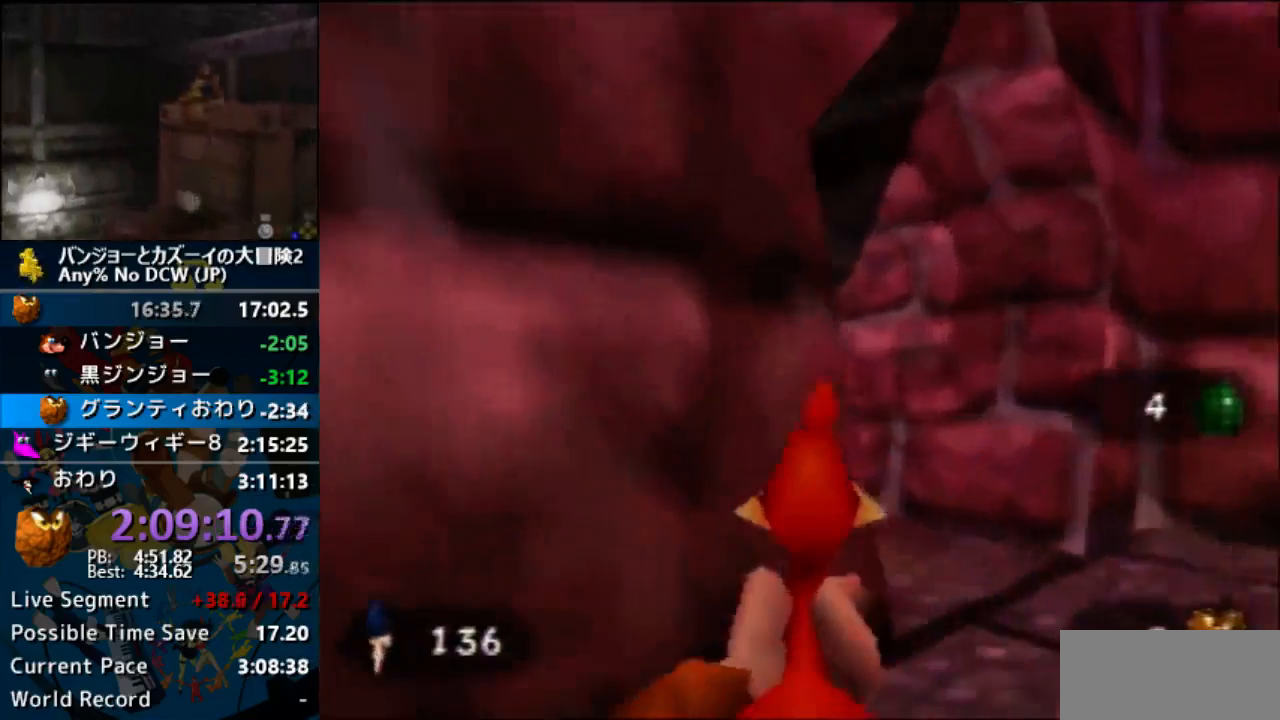
{"buttons": ["C_LEFT"], "left_stick": "up-left", "events": [[67, "C_RIGHT", "up"], [267, "left_stick", "up-left"], [333, "C_LEFT", "down"]]}
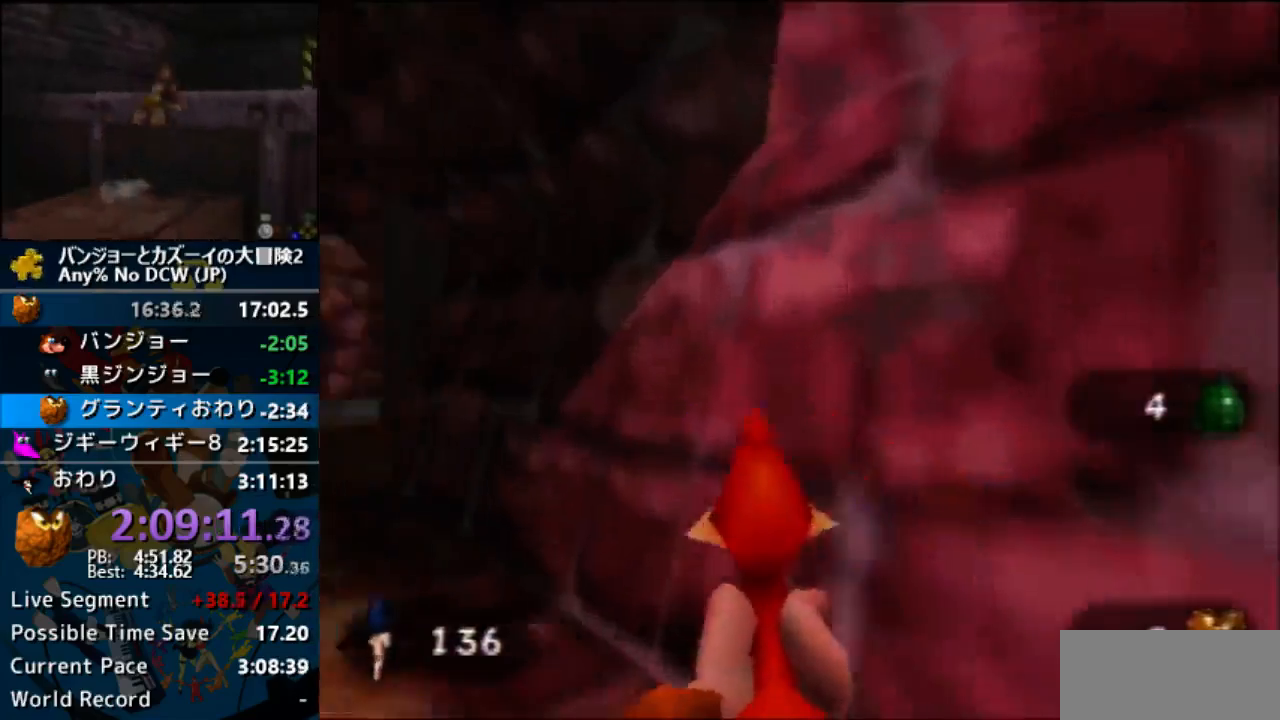
{"buttons": ["C_LEFT"], "left_stick": "up", "events": [[33, "left_stick", "up"]]}
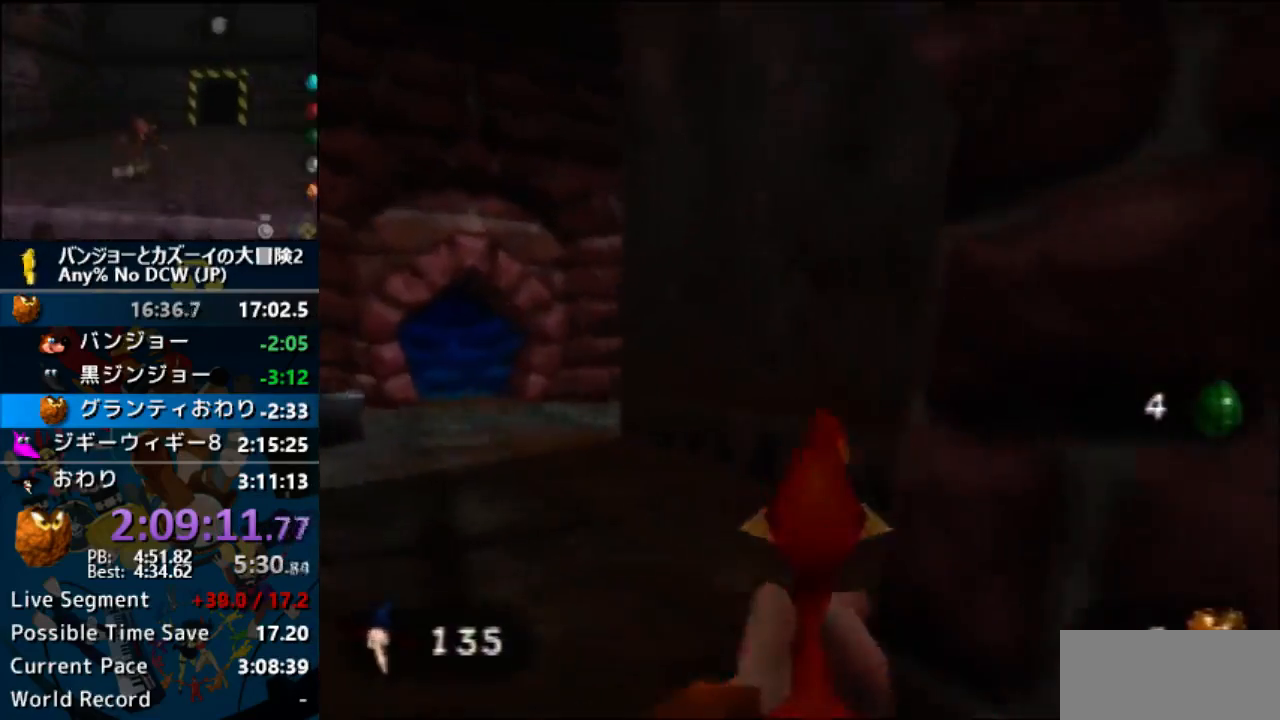
{"buttons": ["C_LEFT"], "left_stick": "up", "events": []}
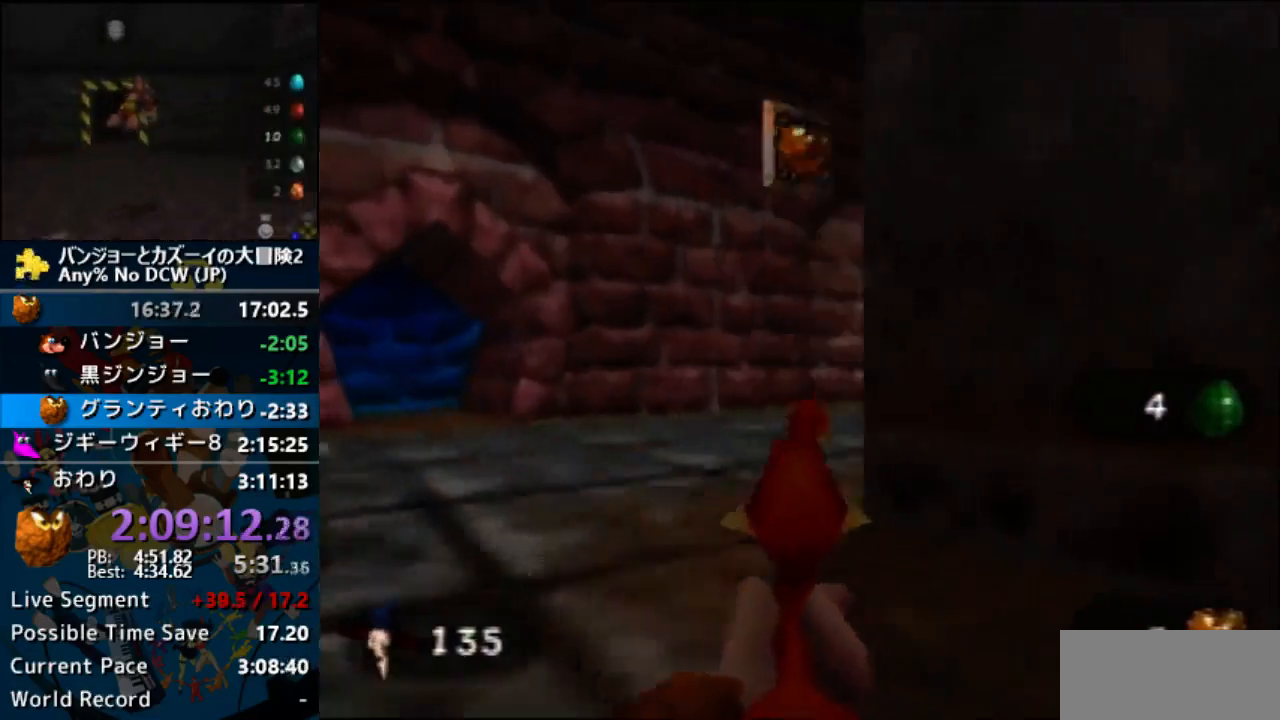
{"buttons": ["C_LEFT"], "left_stick": "up", "events": [[67, "C_LEFT", "up"], [67, "Z", "down"], [200, "C_LEFT", "down"], [200, "Z", "up"], [267, "C_DOWN", "down"], [267, "C_LEFT", "up"], [333, "C_DOWN", "up"], [333, "C_LEFT", "down"]]}
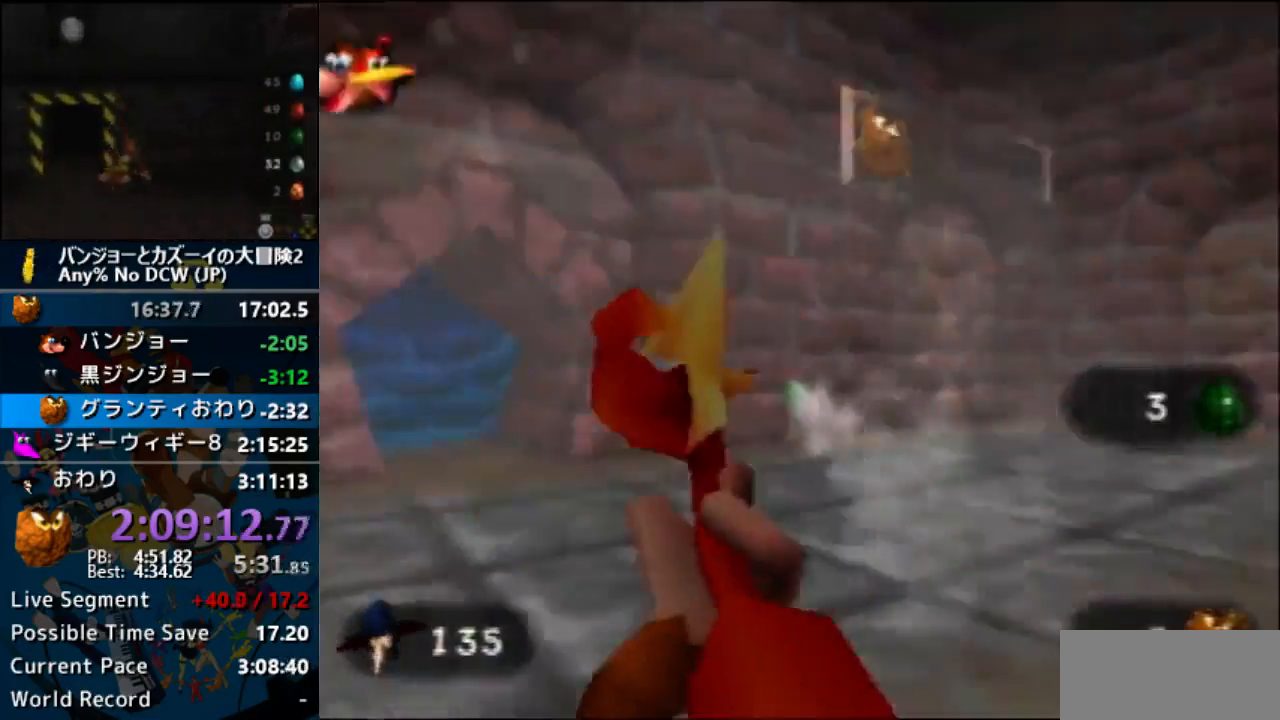
{"buttons": [], "left_stick": "up", "events": [[33, "C_LEFT", "up"]]}
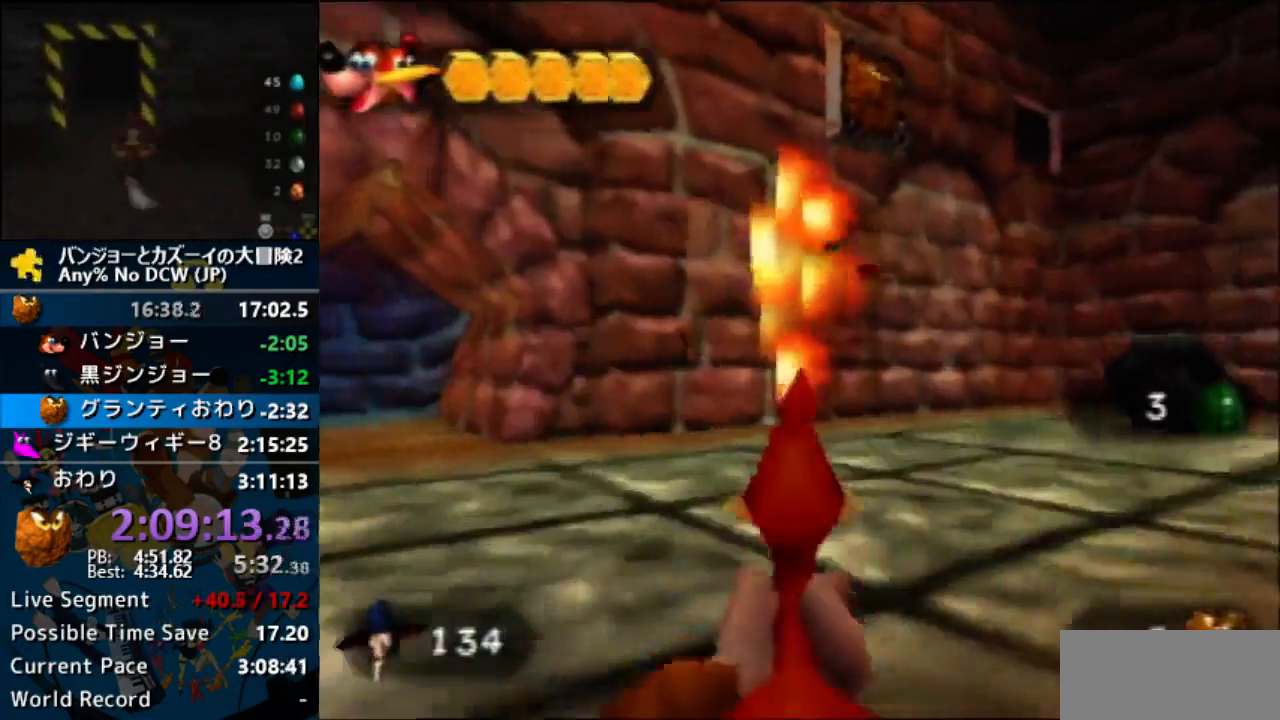
{"buttons": [], "left_stick": "right", "events": [[100, "left_stick", "up-left"], [400, "left_stick", "right"]]}
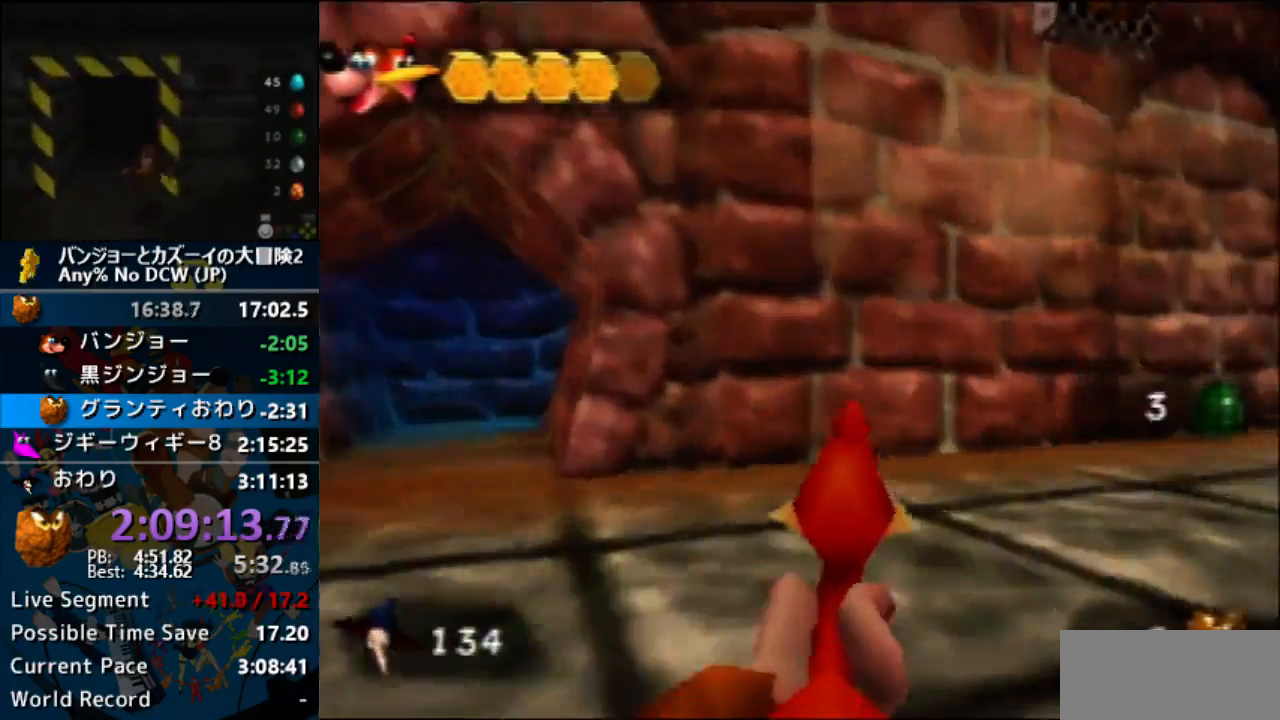
{"buttons": [], "left_stick": "left"}
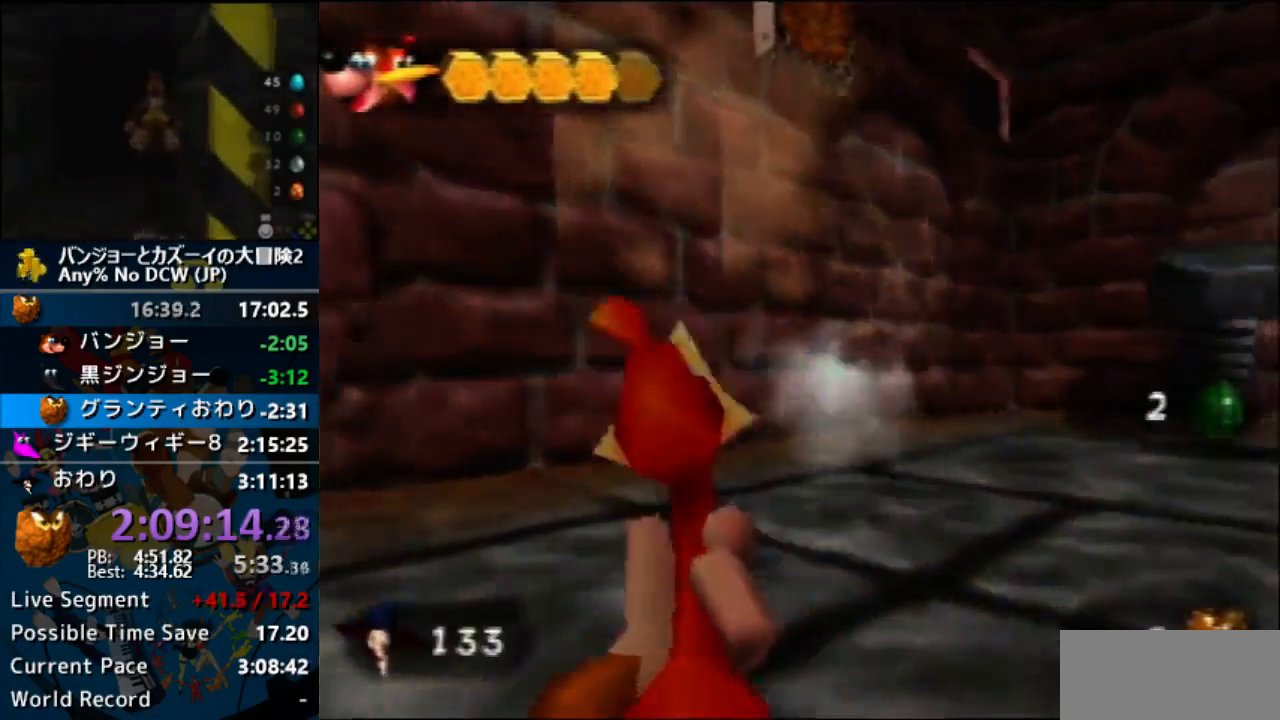
{"buttons": [], "left_stick": "up", "events": [[100, "left_stick", "up-left"], [333, "left_stick", "up"]]}
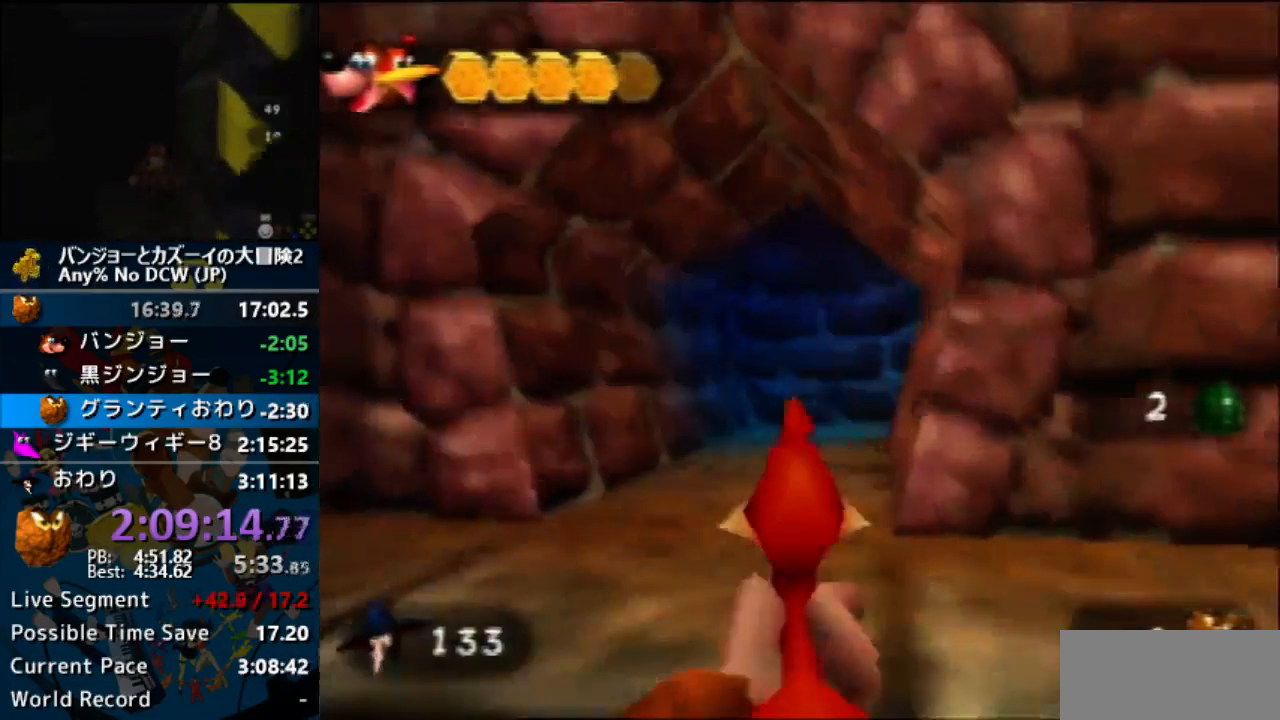
{"buttons": [], "left_stick": "right", "events": [[200, "left_stick", "center"], [333, "Z", "down"], [400, "Z", "up"], [500, "left_stick", "right"]]}
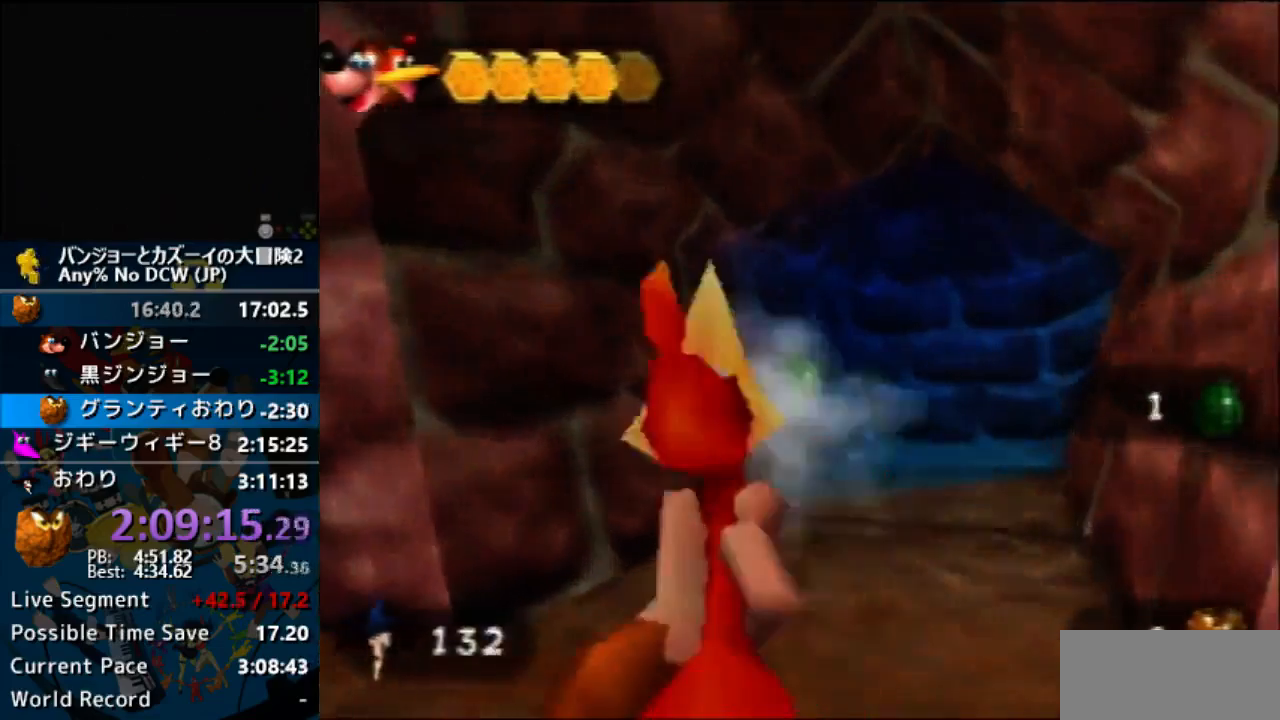
{"buttons": [], "left_stick": "center", "events": [[167, "left_stick", "center"]]}
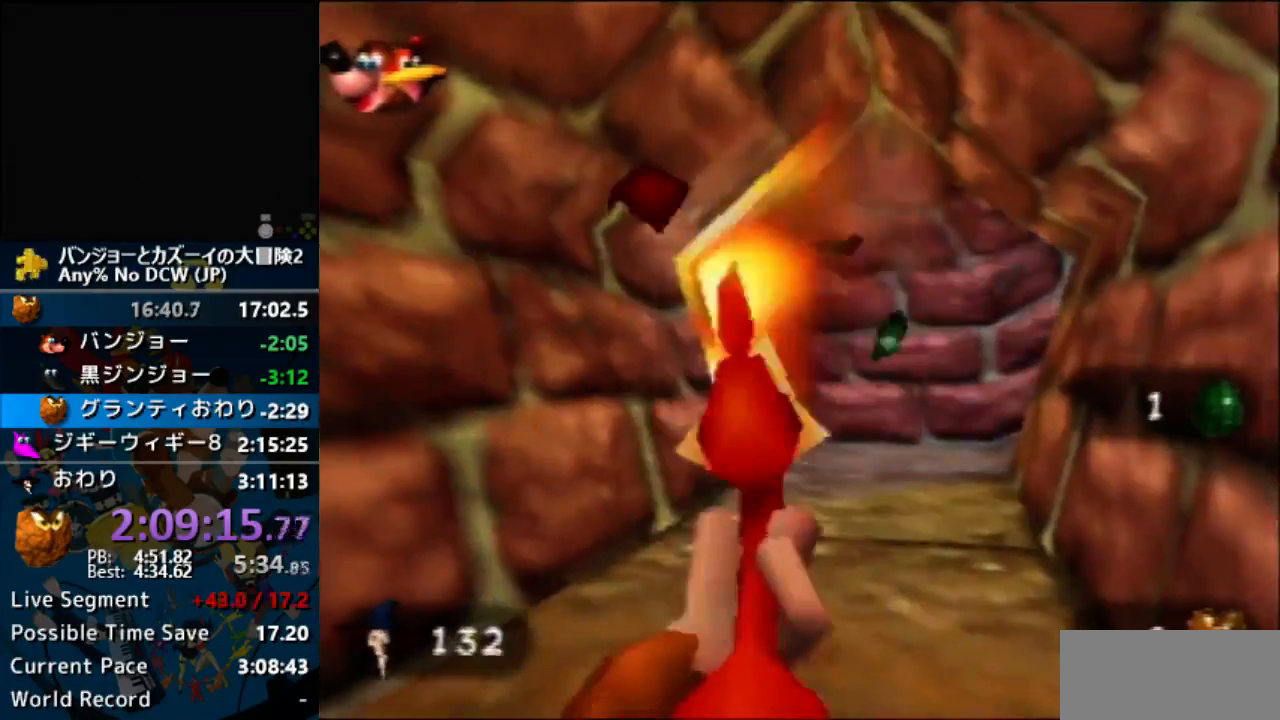
{"buttons": [], "left_stick": "center", "events": [[33, "left_stick", "up"], [333, "left_stick", "center"], [367, "Z", "down"], [500, "Z", "up"]]}
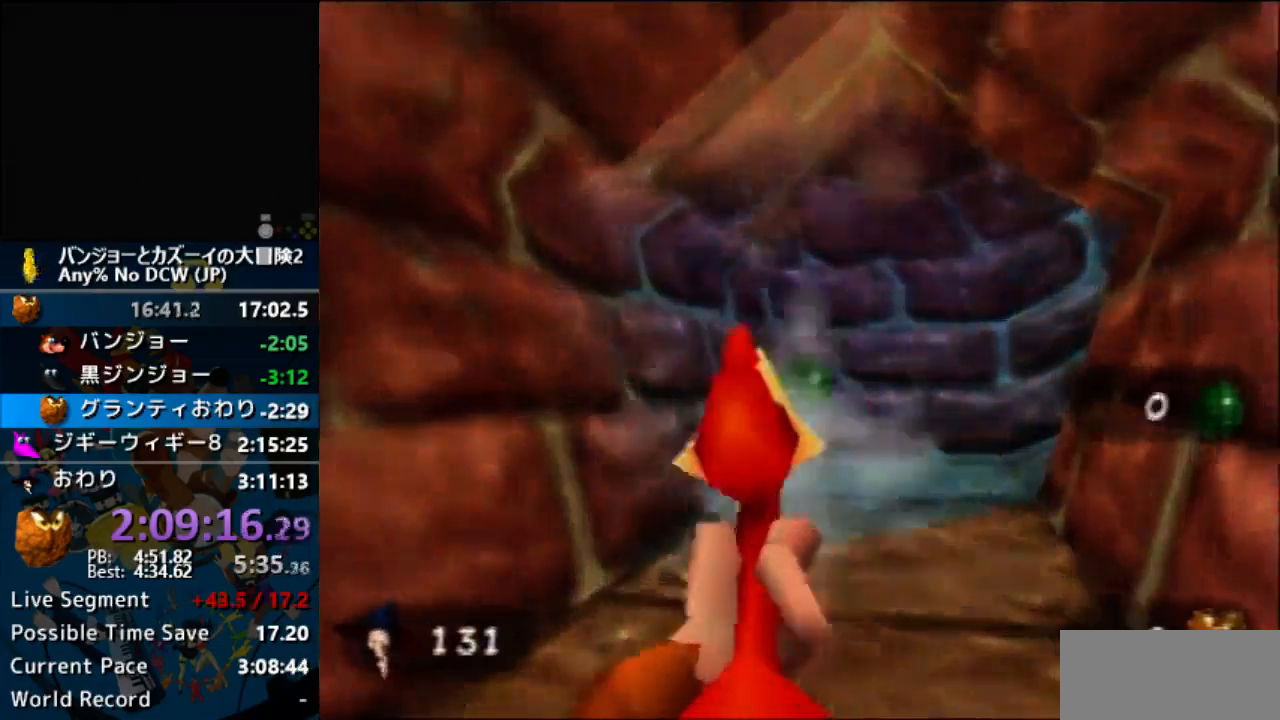
{"buttons": [], "left_stick": "center"}
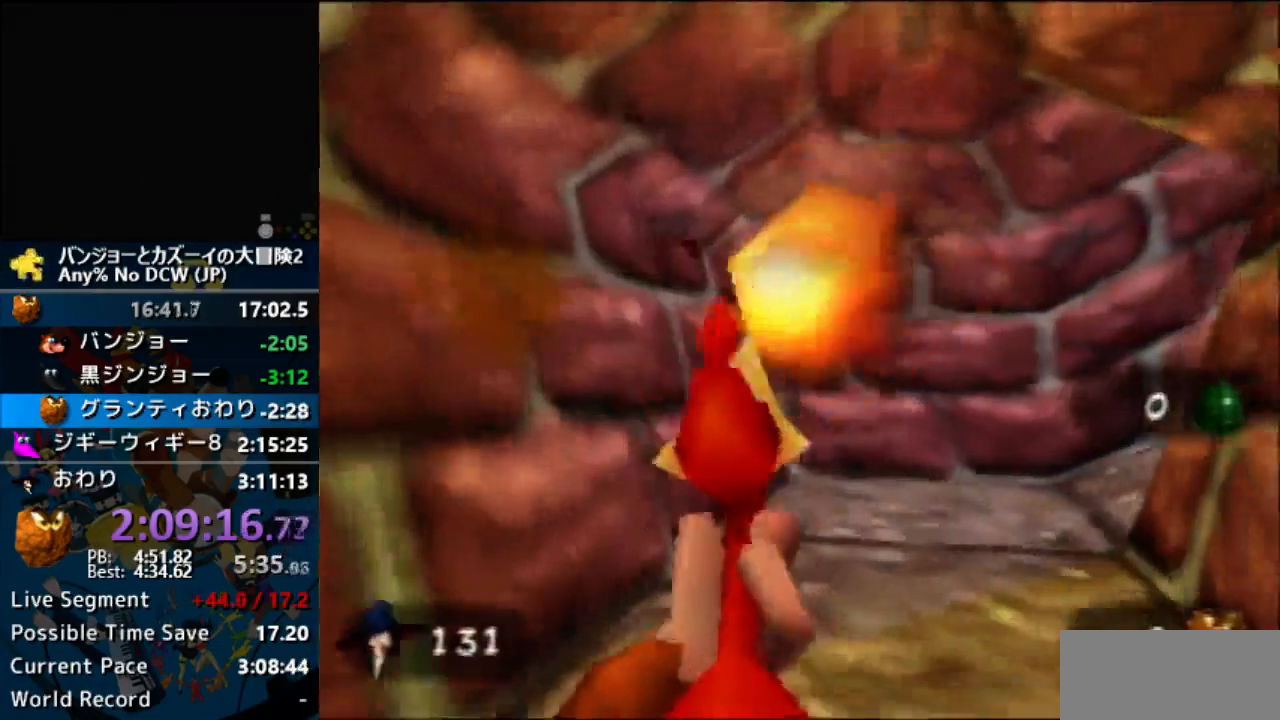
{"buttons": ["A", "R1"], "left_stick": "center", "events": [[333, "A", "down"], [333, "R1", "down"]]}
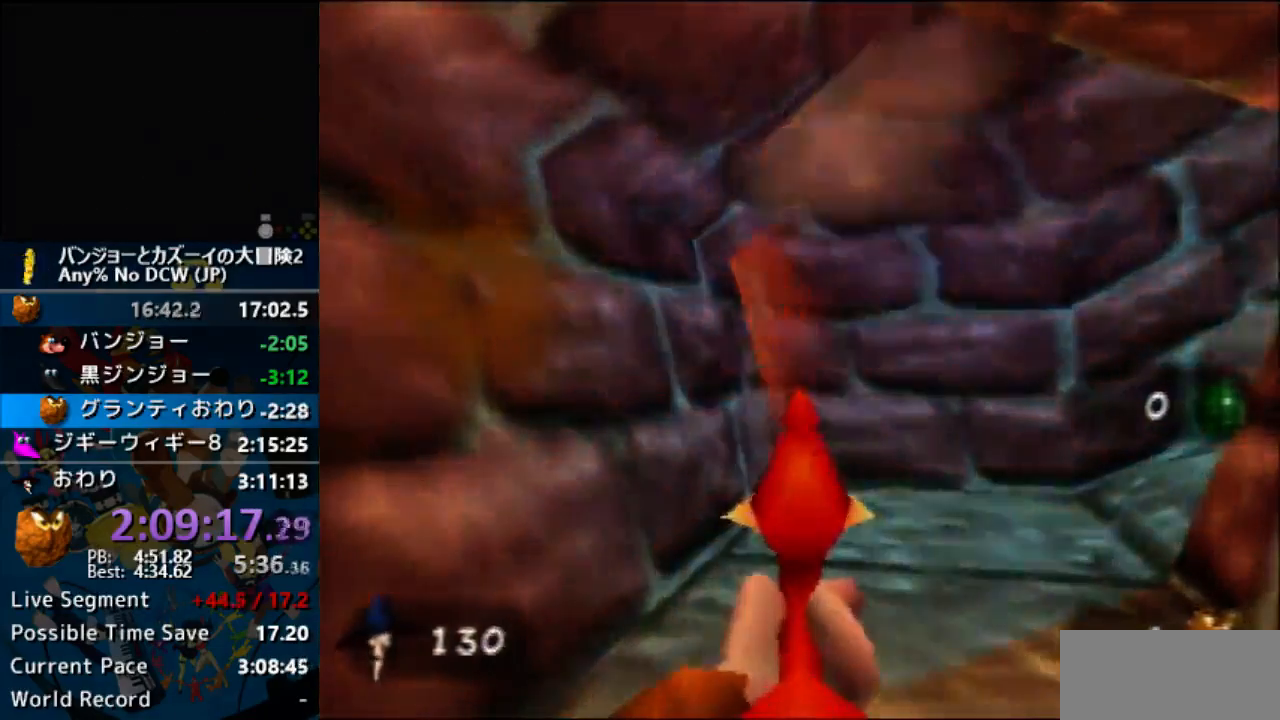
{"buttons": [], "left_stick": "up-right", "events": [[67, "A", "up"], [167, "R1", "up"], [167, "left_stick", "up-right"]]}
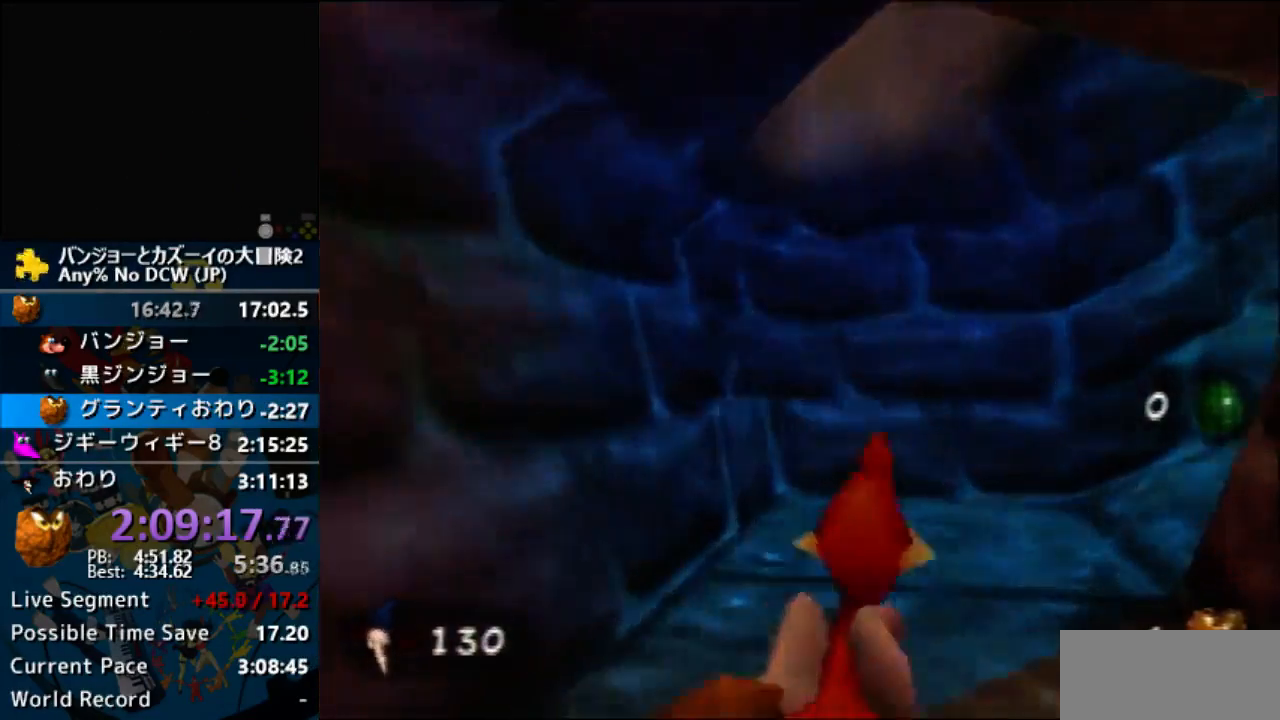
{"buttons": ["C_LEFT"], "left_stick": "up-right"}
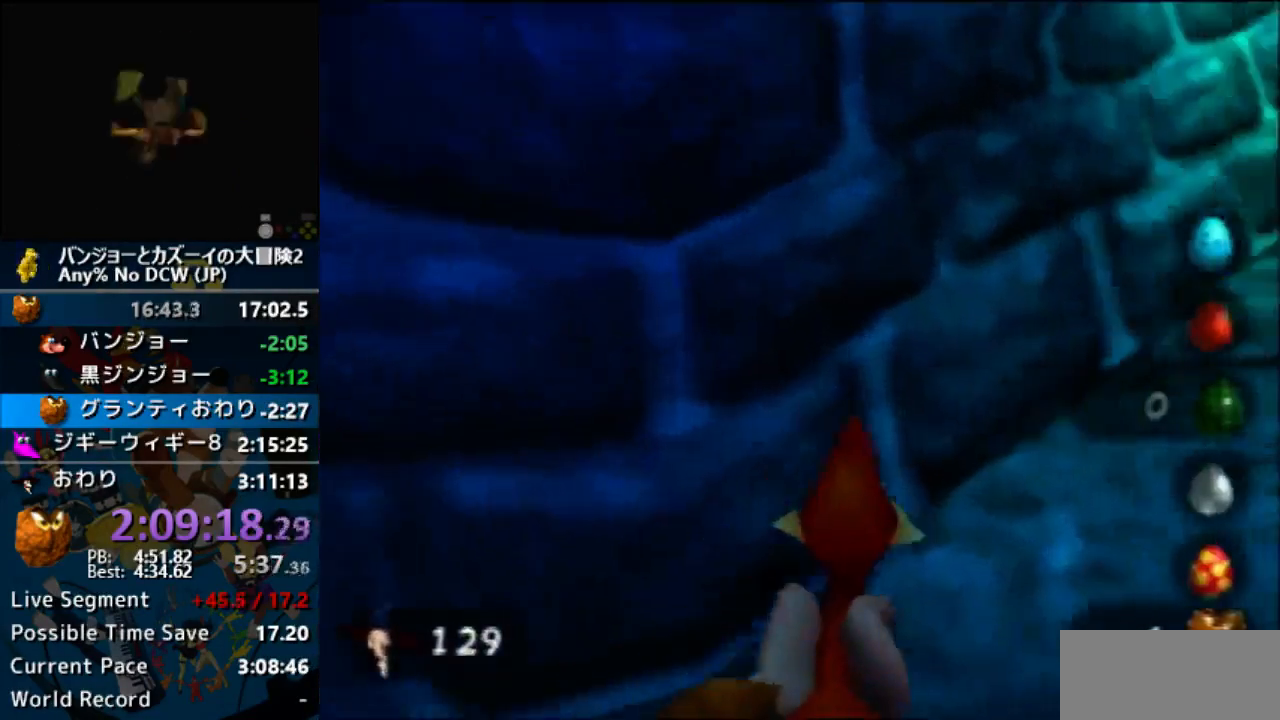
{"buttons": ["C_LEFT"], "left_stick": "up-right", "events": [[167, "R1", "down"], [267, "R1", "up"], [400, "R1", "down"], [500, "R1", "up"]]}
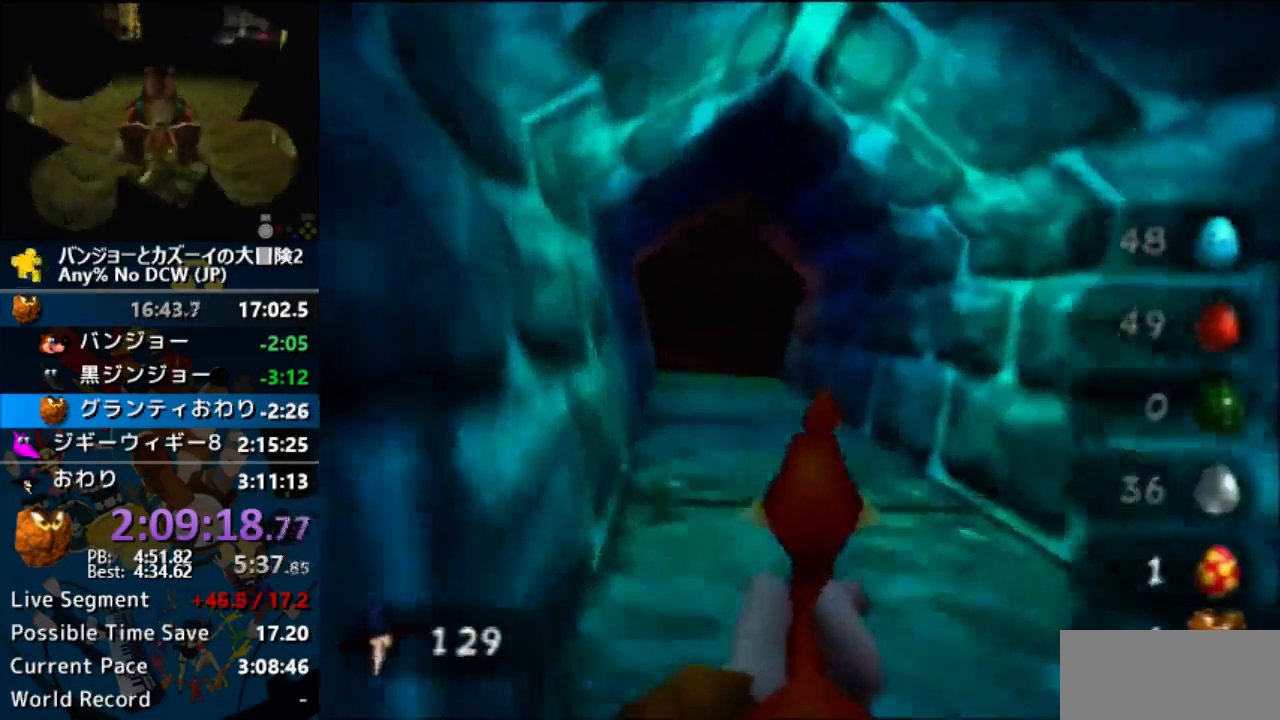
{"buttons": ["C_LEFT"], "left_stick": "up-right", "events": [[200, "A", "down"], [333, "A", "up"]]}
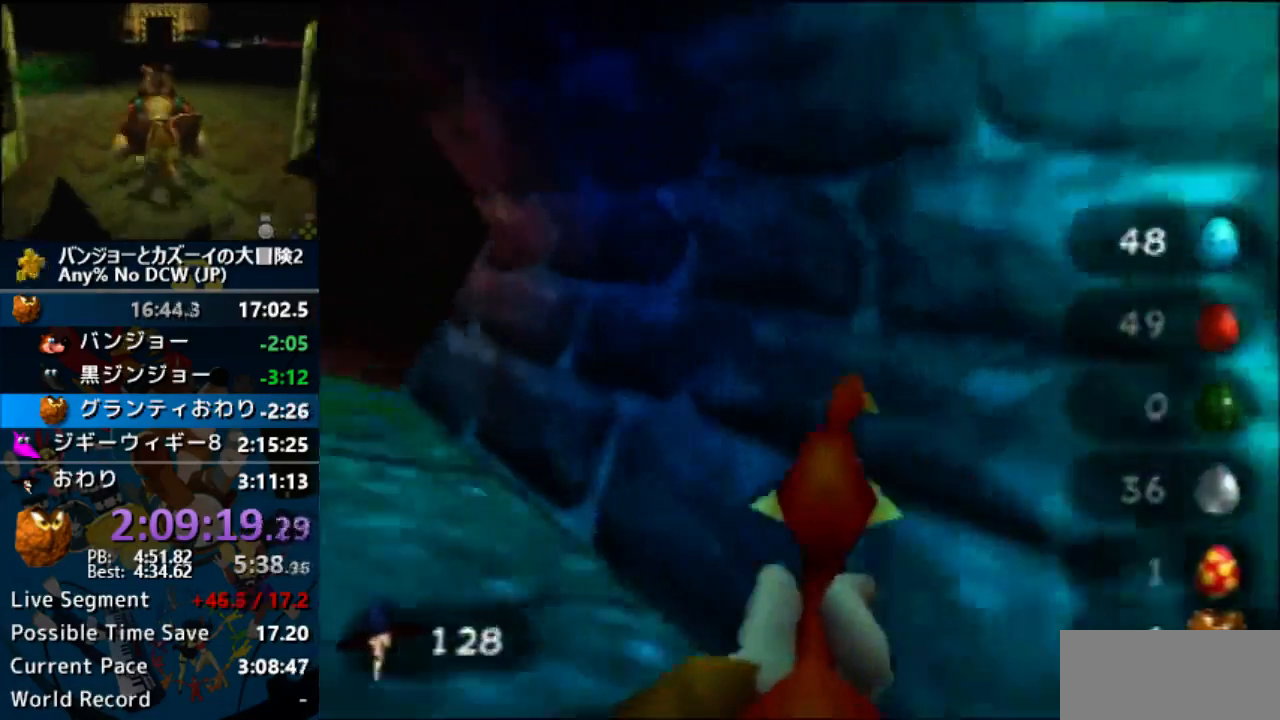
{"buttons": ["C_LEFT"], "left_stick": "center", "events": [[100, "left_stick", "center"], [367, "left_stick", "right"], [467, "left_stick", "center"]]}
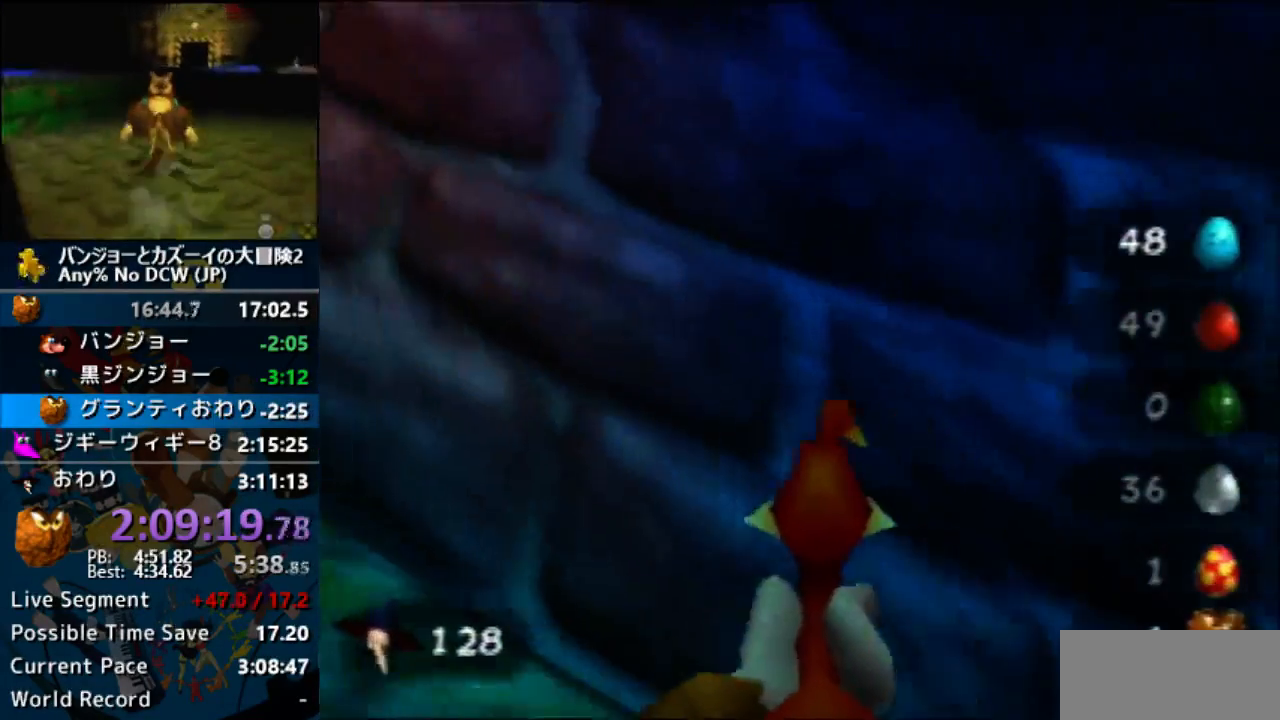
{"buttons": ["Z", "C_LEFT"], "left_stick": "center", "events": [[167, "Z", "down"], [333, "left_stick", "right"], [500, "left_stick", "center"]]}
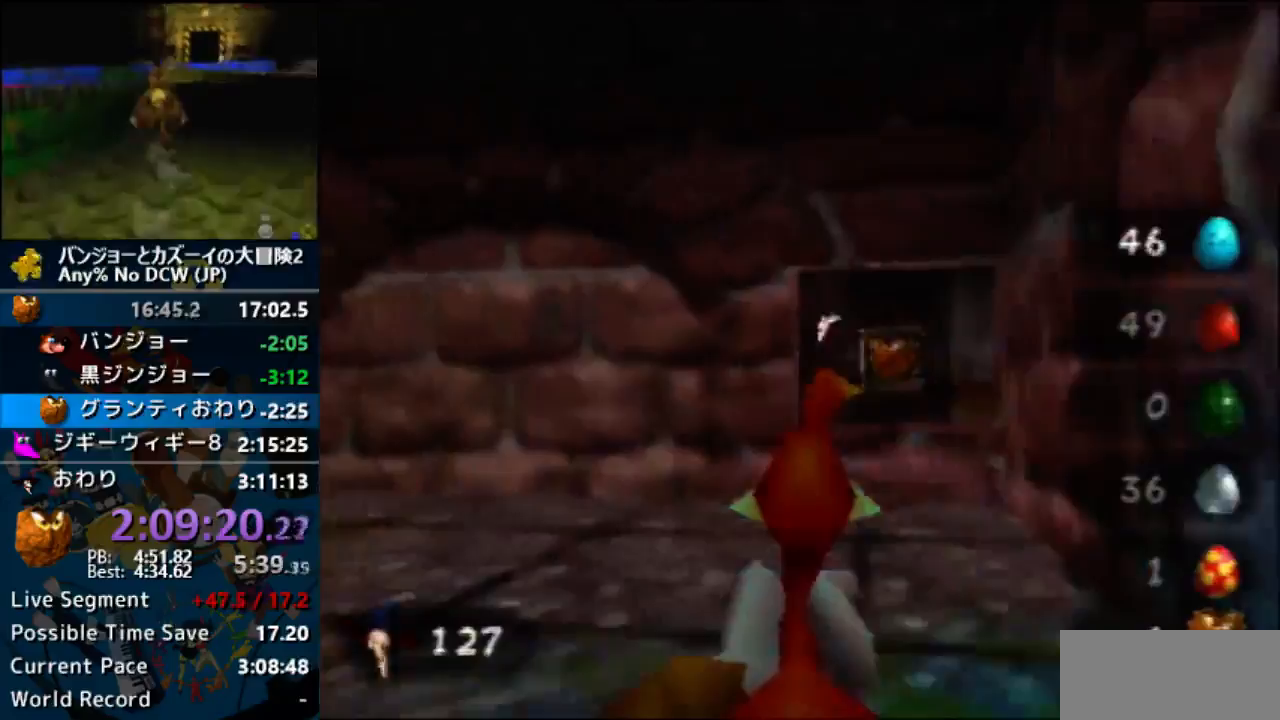
{"buttons": [], "left_stick": "center", "events": [[33, "Z", "up"], [133, "C_LEFT", "up"], [300, "left_stick", "right"], [400, "left_stick", "center"]]}
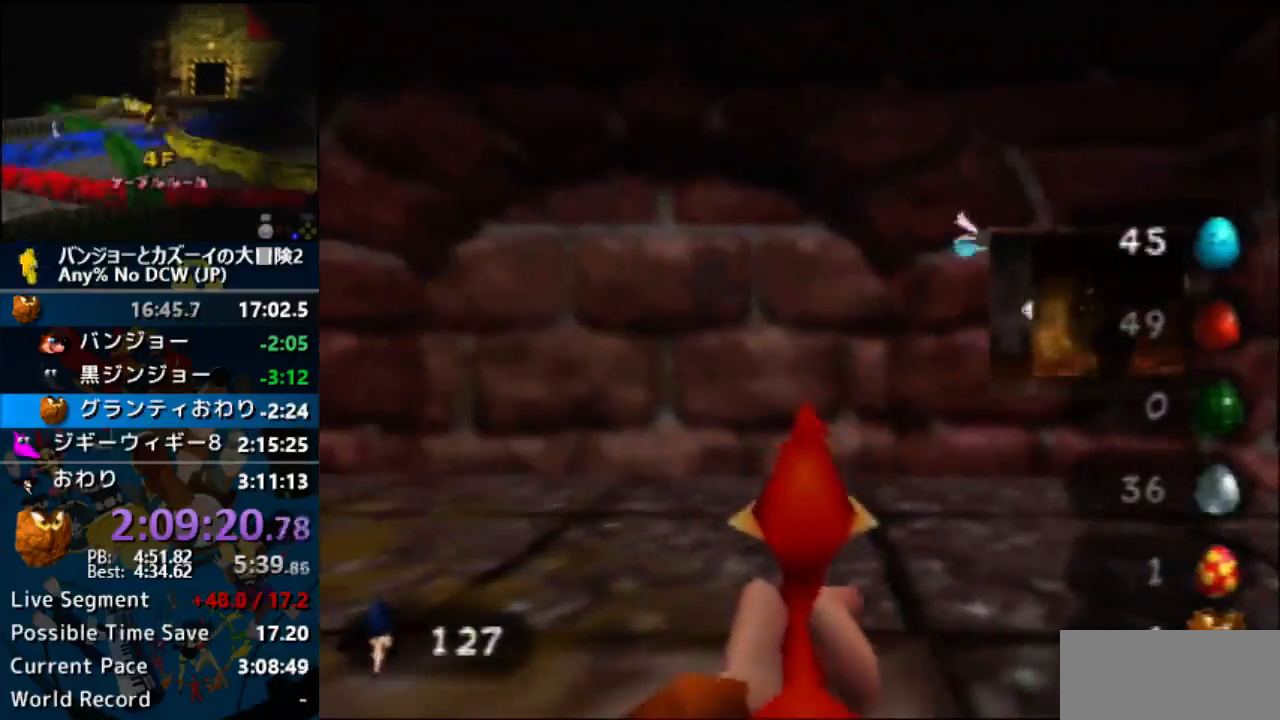
{"buttons": ["C_RIGHT"], "left_stick": "center", "events": [[33, "C_RIGHT", "down"]]}
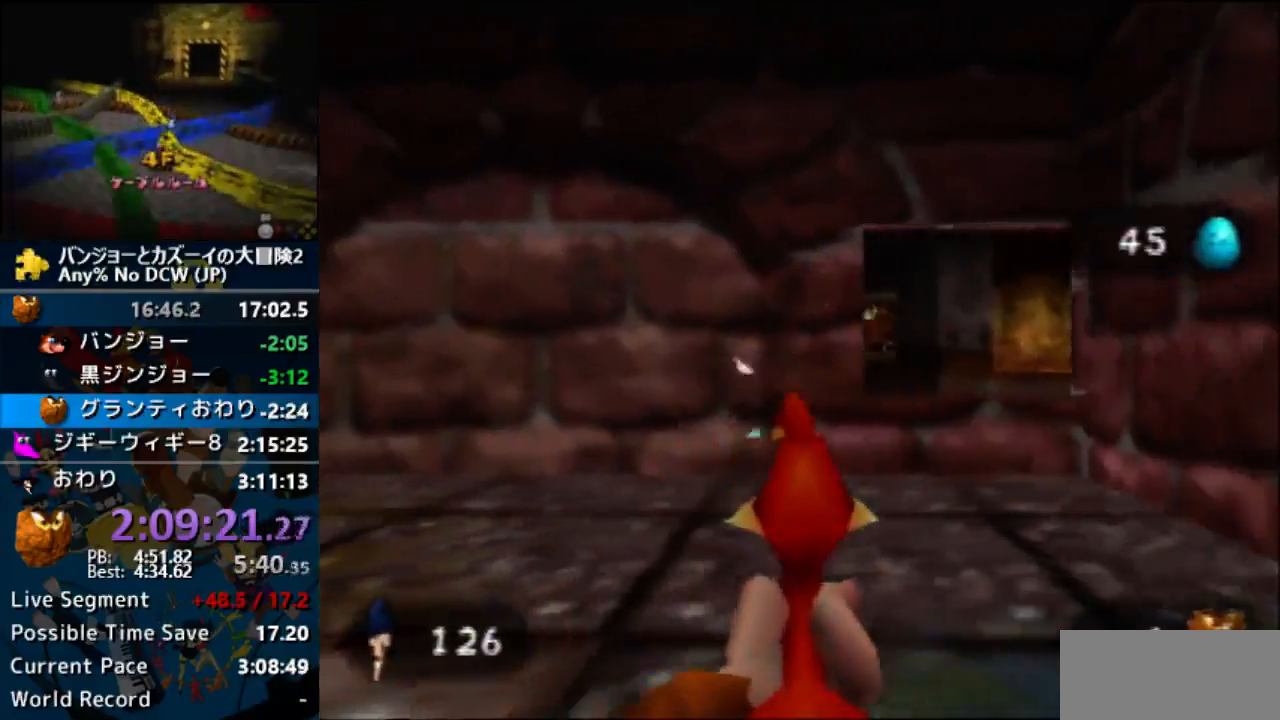
{"buttons": ["A", "C_LEFT"], "left_stick": "up-left", "events": [[200, "C_RIGHT", "up"], [300, "Z", "down"], [333, "C_LEFT", "down"], [367, "left_stick", "left"], [400, "Z", "up"], [433, "left_stick", "up-left"], [467, "A", "down"]]}
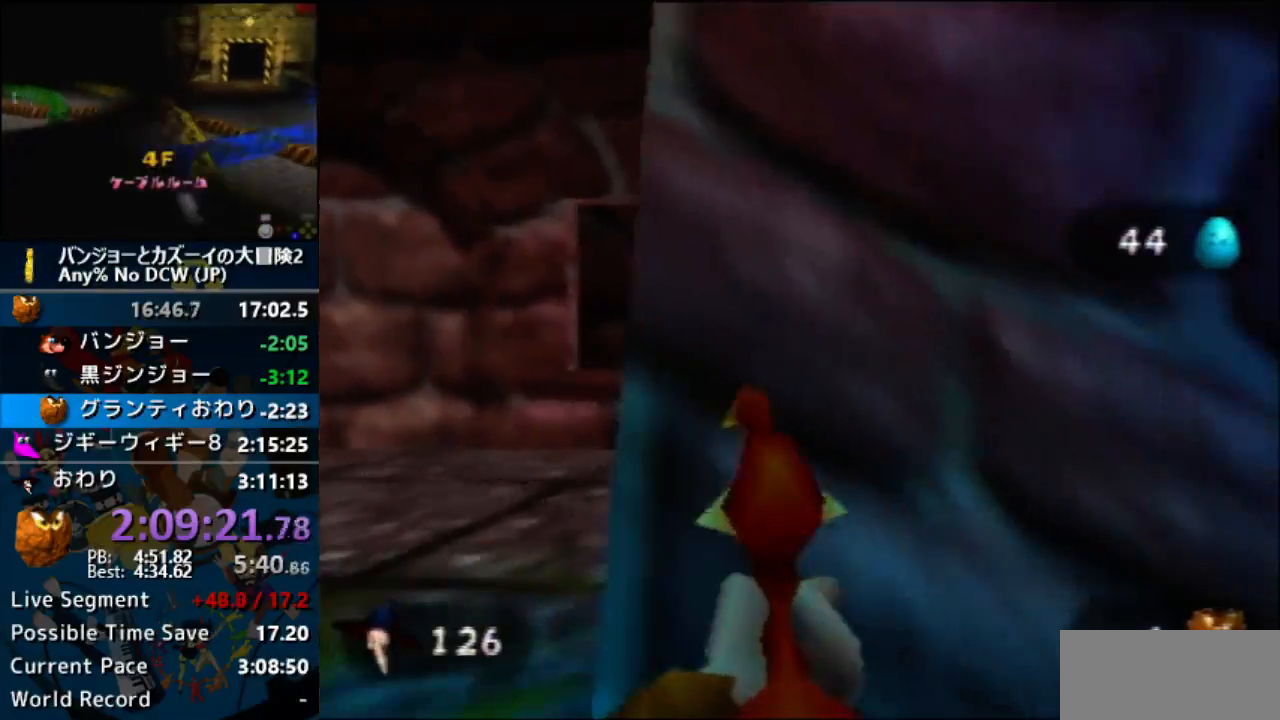
{"buttons": ["R1"], "left_stick": "up-left", "events": [[500, "A", "up"], [500, "C_LEFT", "up"], [500, "R1", "down"]]}
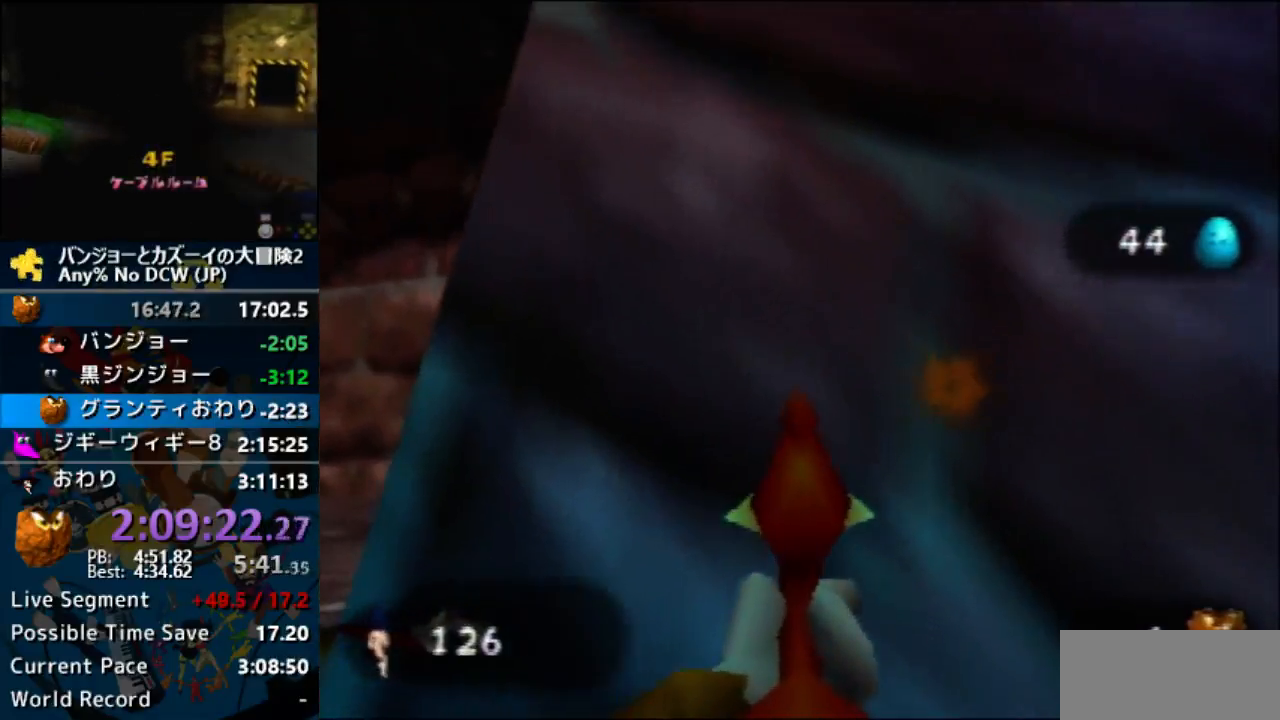
{"buttons": ["A"], "left_stick": "center", "events": [[33, "A", "down"], [67, "B", "down"], [100, "A", "up"], [167, "B", "up"], [233, "A", "down"], [267, "B", "down"], [333, "B", "up"], [400, "B", "down"], [433, "left_stick", "center"], [500, "B", "up"], [500, "R1", "up"]]}
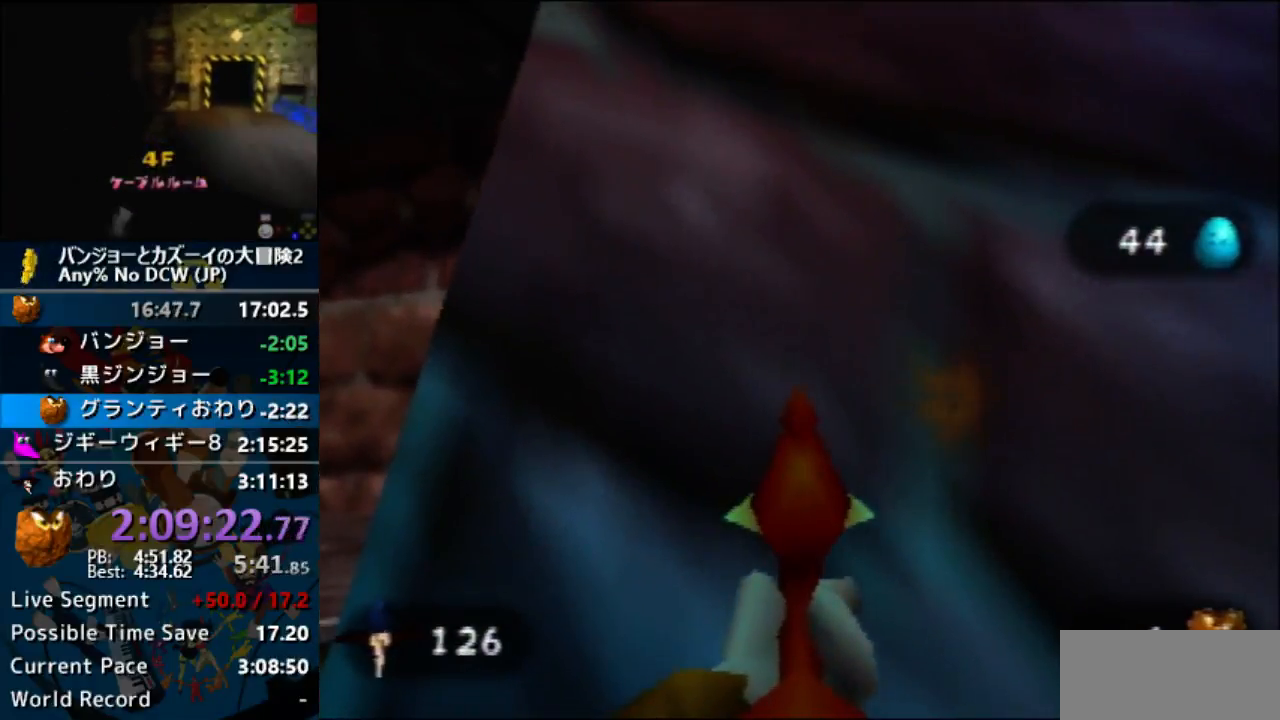
{"buttons": [], "left_stick": "center", "events": [[67, "A", "up"]]}